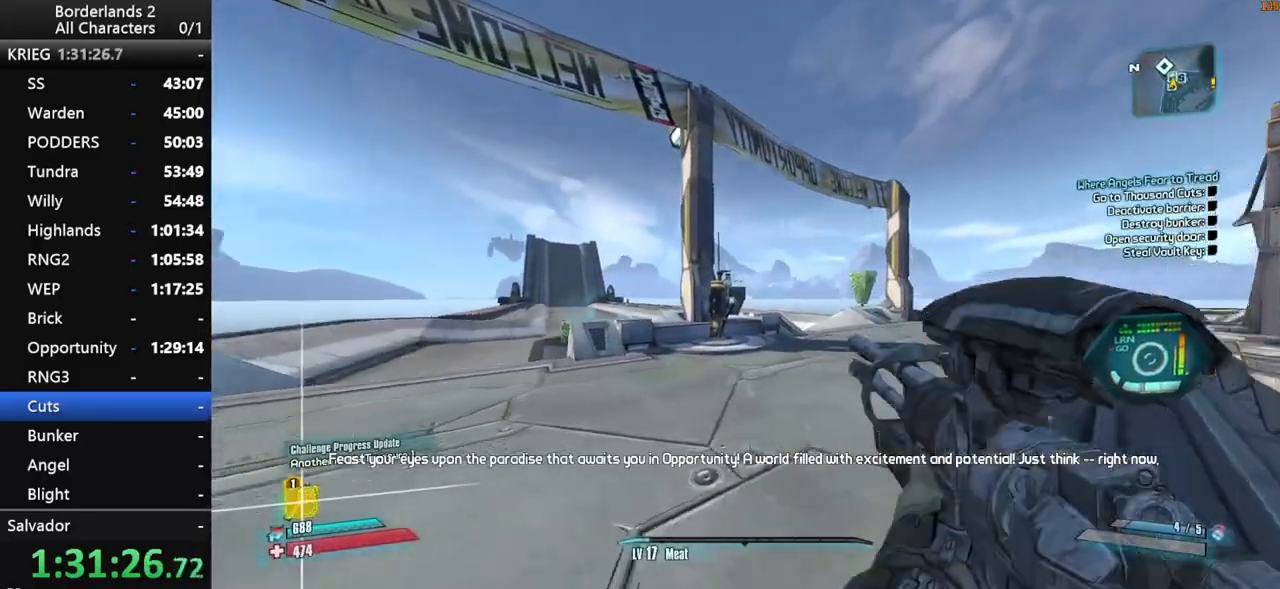
Gameplay with keyboard and mouse; each line is a JSON object with the keys and mouse buttons held at the frame after it. "events" lists presses ("down") and releases ("up") of "1", "2", "3", "4", "a", "b", "c", "ctrl", "d", "down", "e", "end", "escape", "f", "g", "left", "q", "r", "return", "right", "s", "shift", "space", "t", "up", "v", "w", "x", "y", "z", "mouse_left", "mouse_middle", "mouse_right", "mouse_wheel_up" and "mouse_wheel_down" between this image and that frame as [ms after this image, input, new state], when the widget could be followed in between. "mouse_left", "mouse_middle", "mouse_right", "mouse_wheel_up", "mouse_wheel_down" = the "left", "middle", "right", "wheel_up", "wheel_down" buttons of the "mouse" list. No other keys are recorded. "mouse_move" is the direction in which the mouse moves at that frame (one of eight, or "still"), when it could be read. Not read: other_keys tab.
{"keys": ["w"], "mouse": [], "mouse_move": "still", "events": [[100, "shift", "up"], [150, "3", "down"], [284, "3", "up"]]}
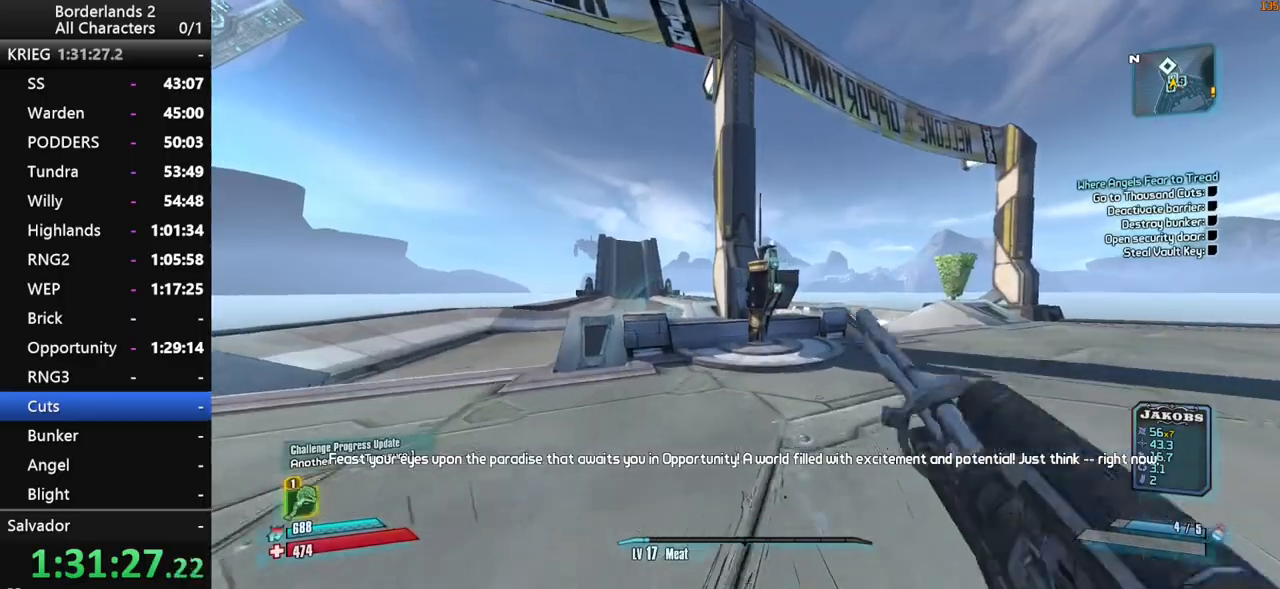
{"keys": ["w"], "mouse": [], "mouse_move": "still", "events": []}
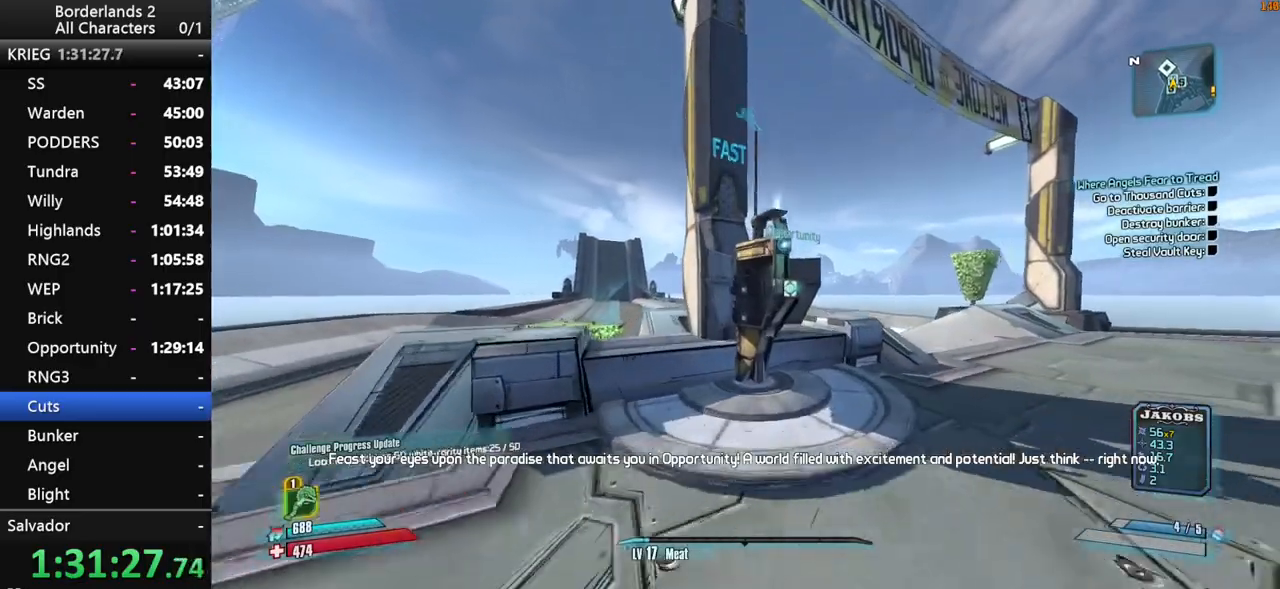
{"keys": [], "mouse": [], "mouse_move": "up", "events": [[317, "e", "down"], [367, "e", "up"], [367, "w", "up"]]}
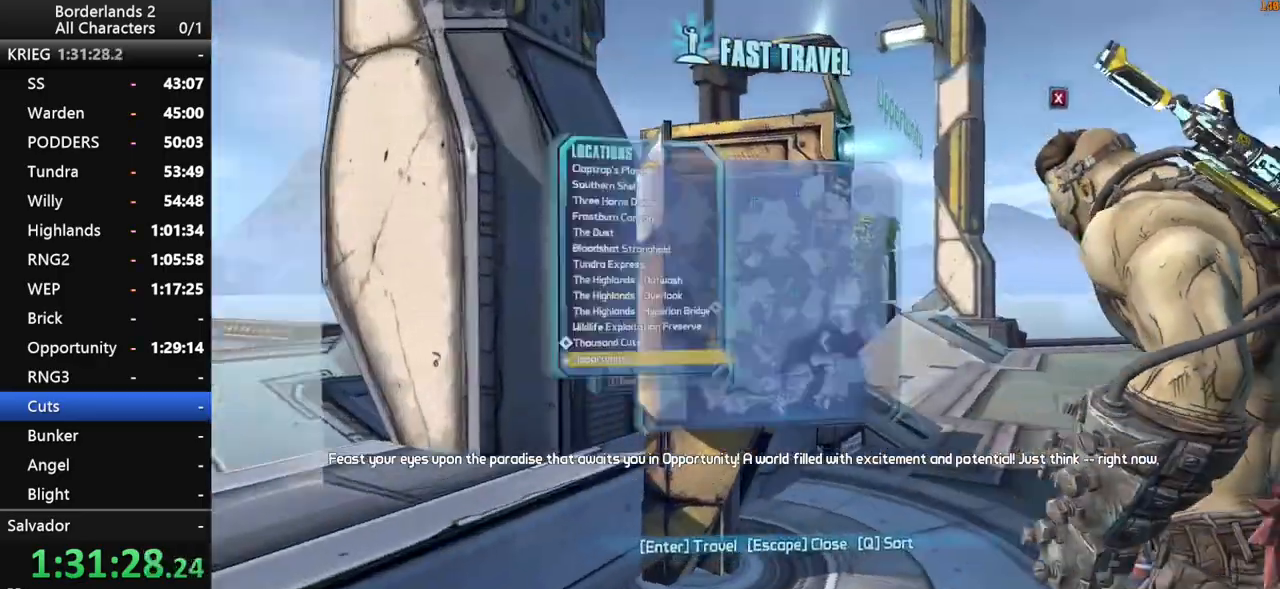
{"keys": [], "mouse": [], "mouse_move": "left", "events": []}
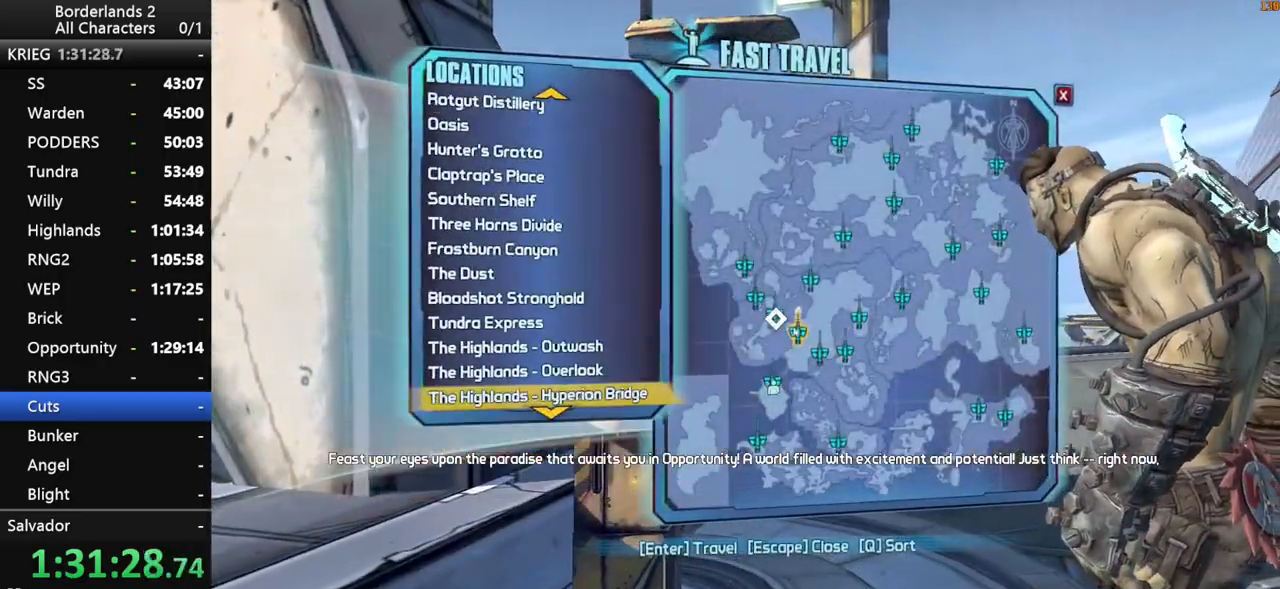
{"keys": [], "mouse": [], "mouse_move": "still", "events": [[200, "mouse_left", "down"], [300, "mouse_left", "up"], [350, "mouse_left", "down"], [434, "mouse_left", "up"]]}
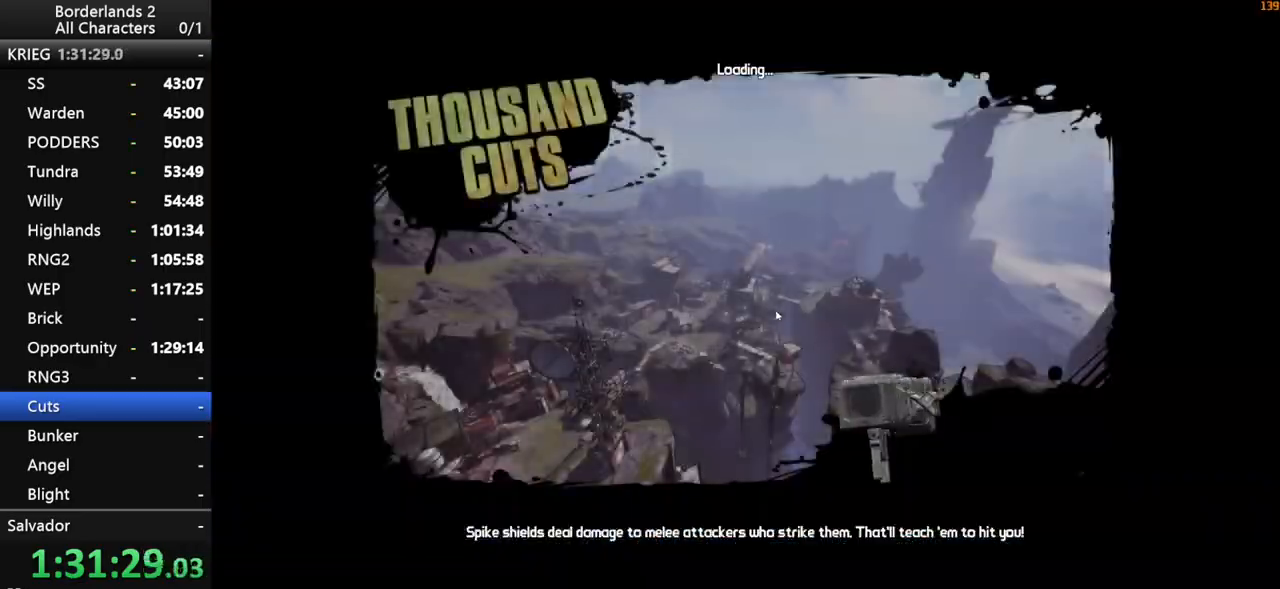
{"keys": [], "mouse": [], "mouse_move": "still", "events": []}
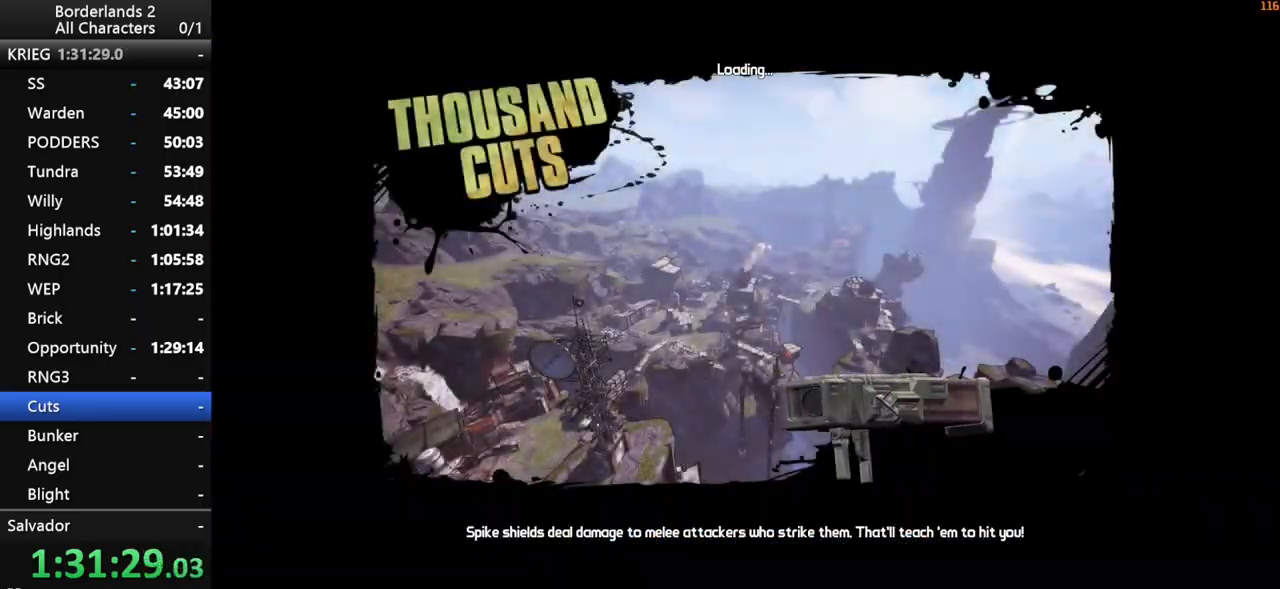
{"keys": [], "mouse": [], "mouse_move": "still", "events": []}
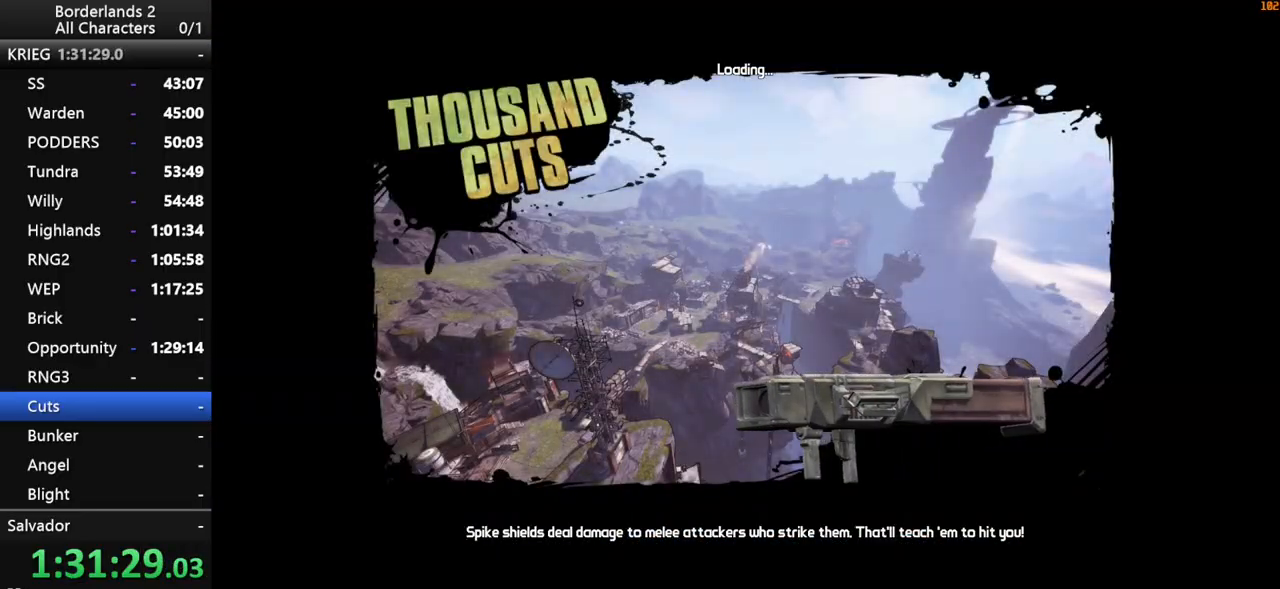
{"keys": [], "mouse": [], "mouse_move": "still", "events": []}
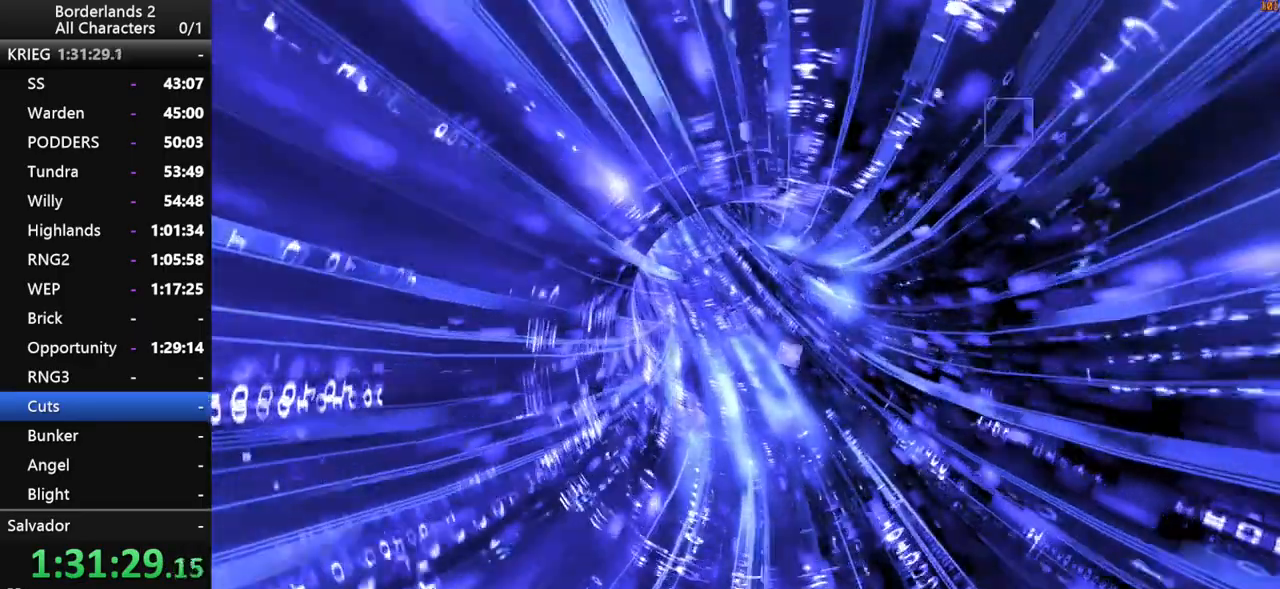
{"keys": [], "mouse": [], "mouse_move": "still", "events": []}
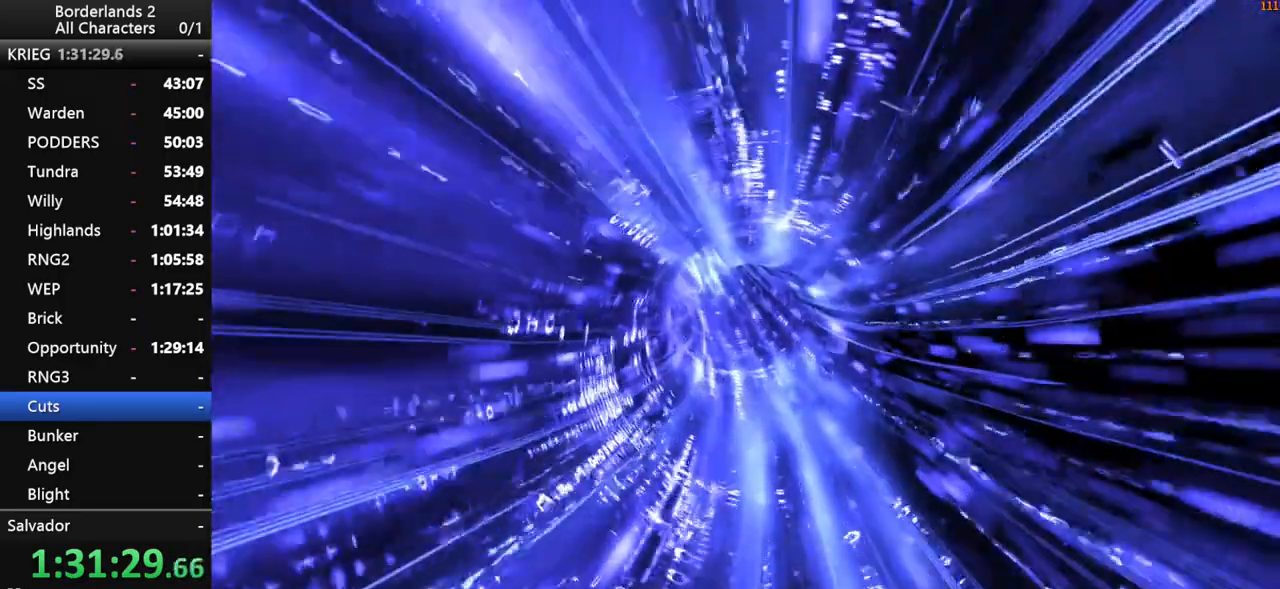
{"keys": [], "mouse": [], "mouse_move": "still", "events": []}
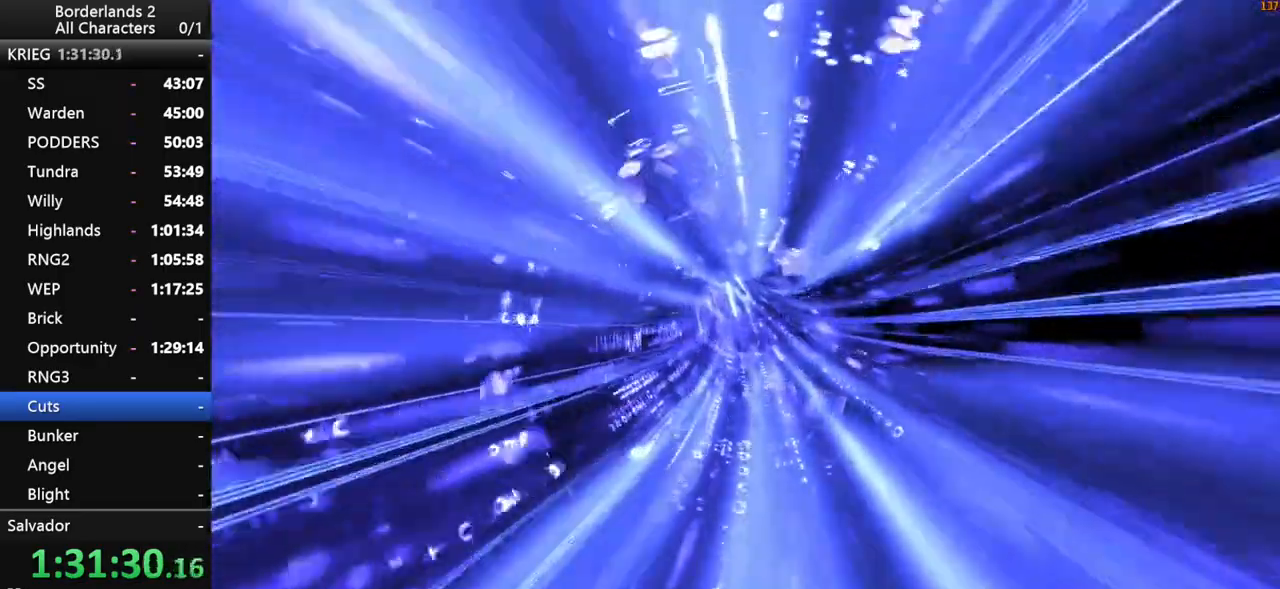
{"keys": [], "mouse": [], "mouse_move": "still", "events": []}
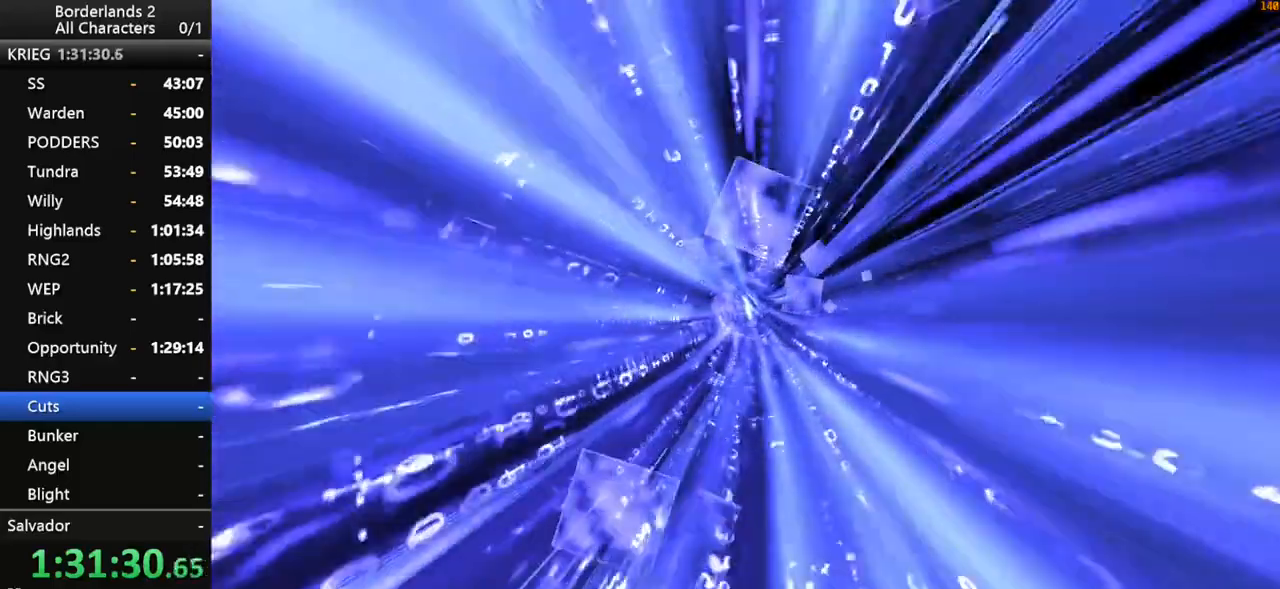
{"keys": [], "mouse": [], "mouse_move": "still", "events": []}
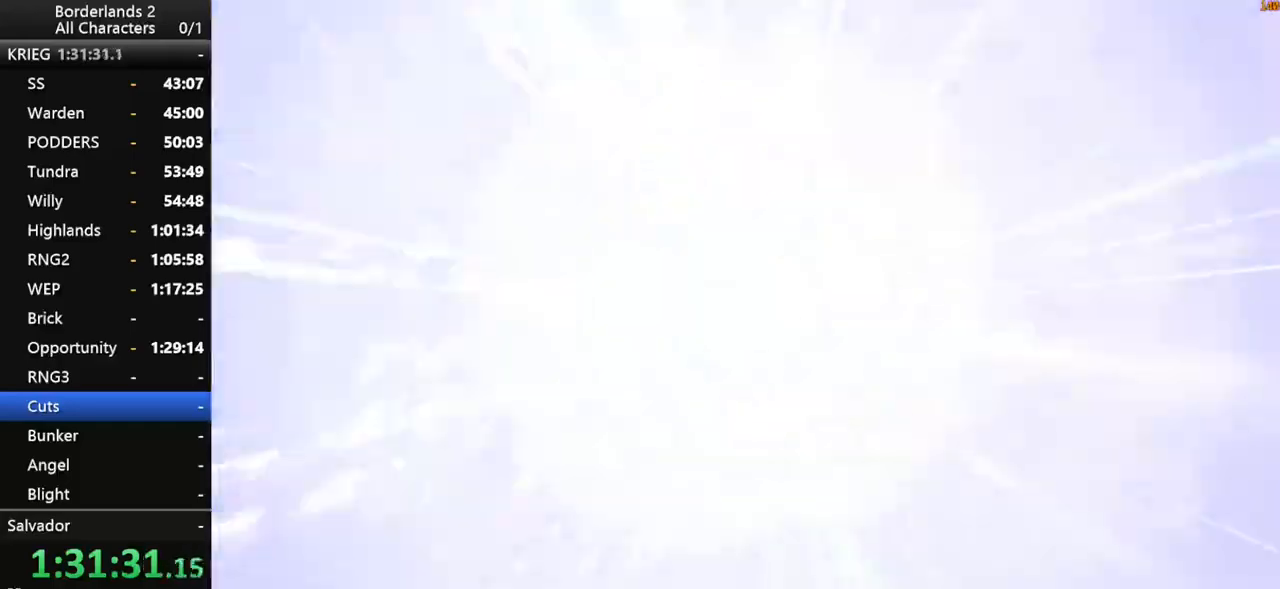
{"keys": [], "mouse": [], "mouse_move": "still", "events": []}
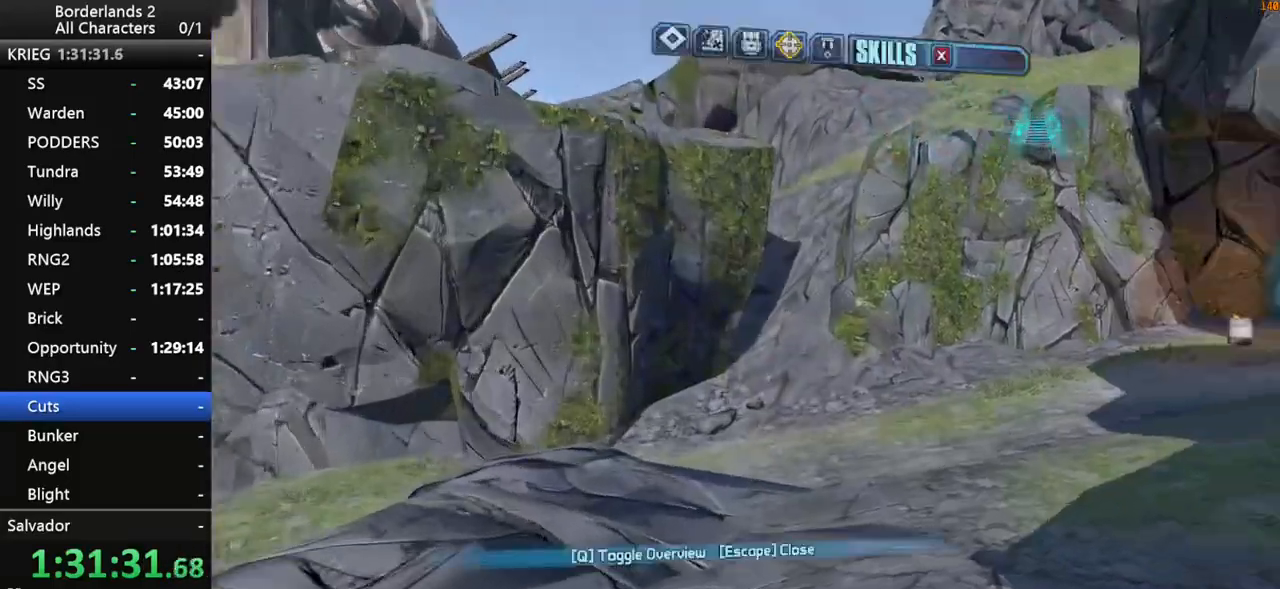
{"keys": [], "mouse": [], "mouse_move": "still", "events": [[434, "down", "down"], [484, "down", "up"]]}
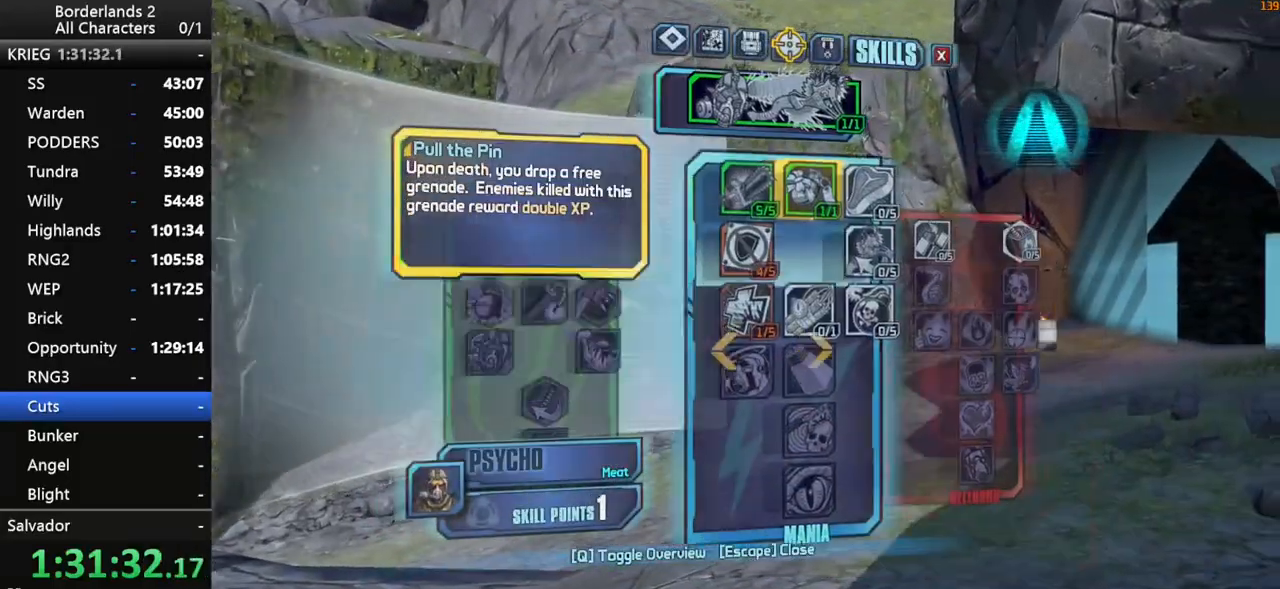
{"keys": ["down"], "mouse": [], "mouse_move": "still", "events": [[34, "down", "down"], [84, "down", "up"], [450, "down", "down"]]}
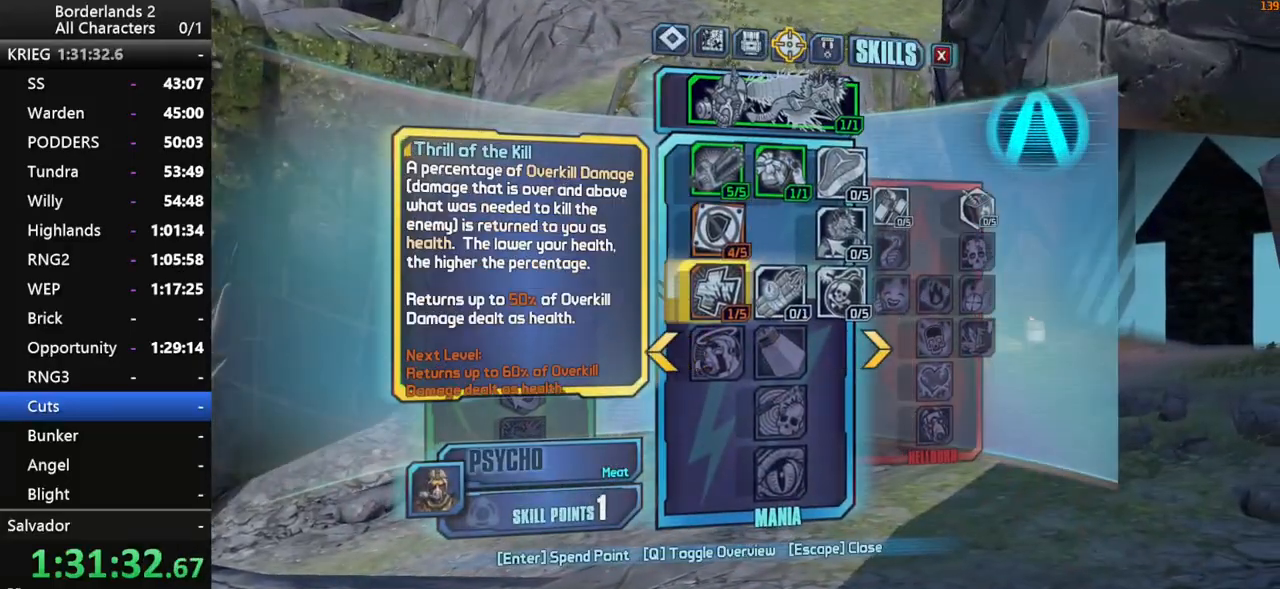
{"keys": [], "mouse": [], "mouse_move": "still", "events": [[50, "down", "up"], [334, "escape", "down"], [384, "escape", "up"]]}
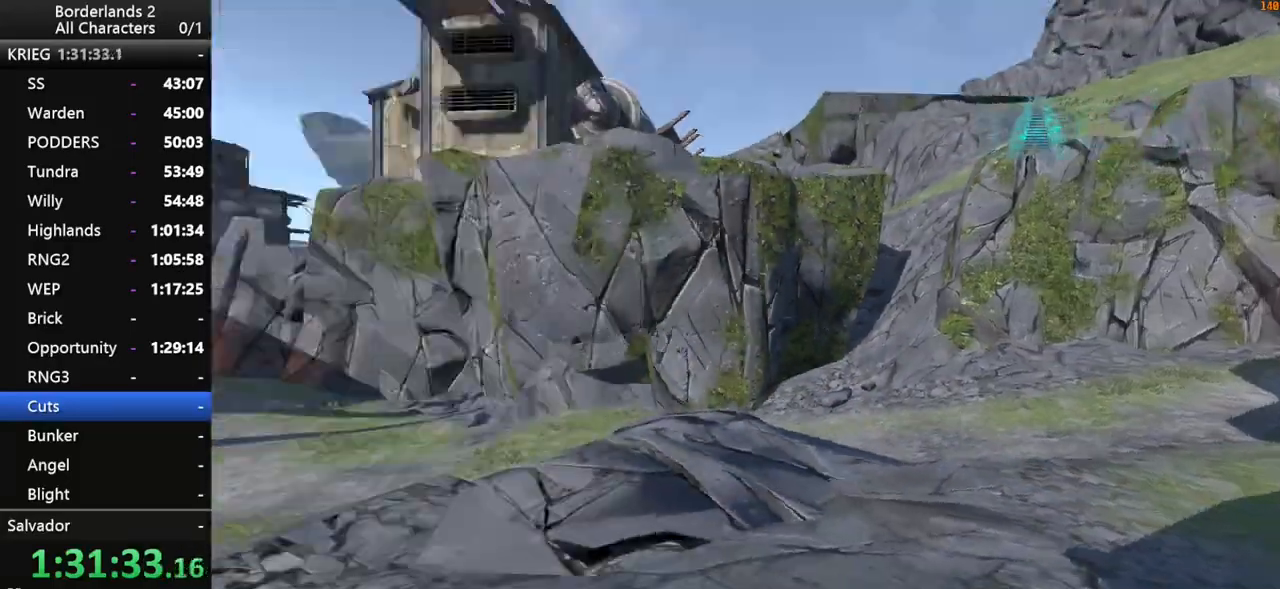
{"keys": ["shift", "w"], "mouse": [], "mouse_move": "still", "events": [[67, "w", "down"], [250, "shift", "down"], [434, "shift", "up"], [484, "shift", "down"]]}
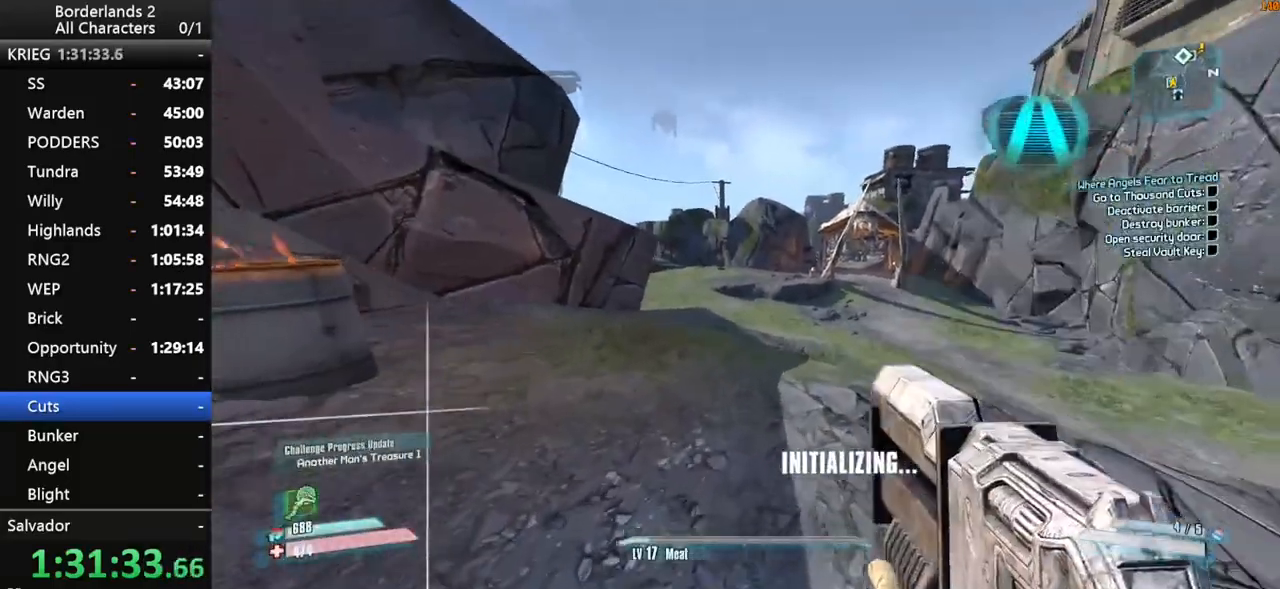
{"keys": ["w"], "mouse": [], "mouse_move": "still", "events": [[134, "shift", "up"]]}
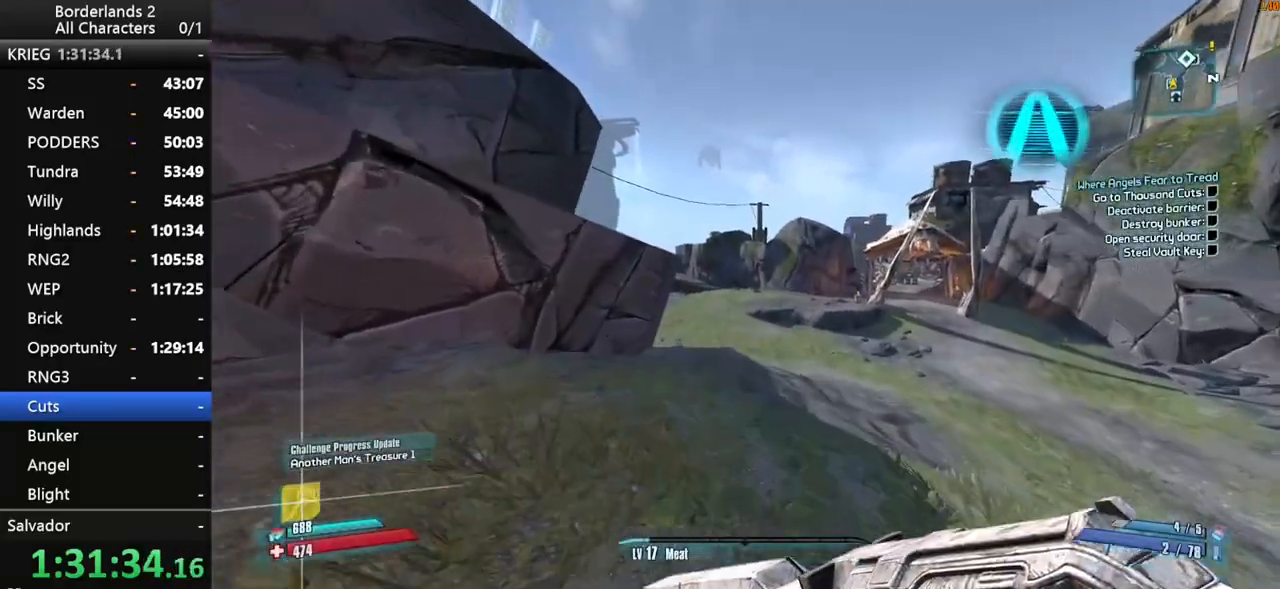
{"keys": ["w"], "mouse": [], "mouse_move": "still", "events": []}
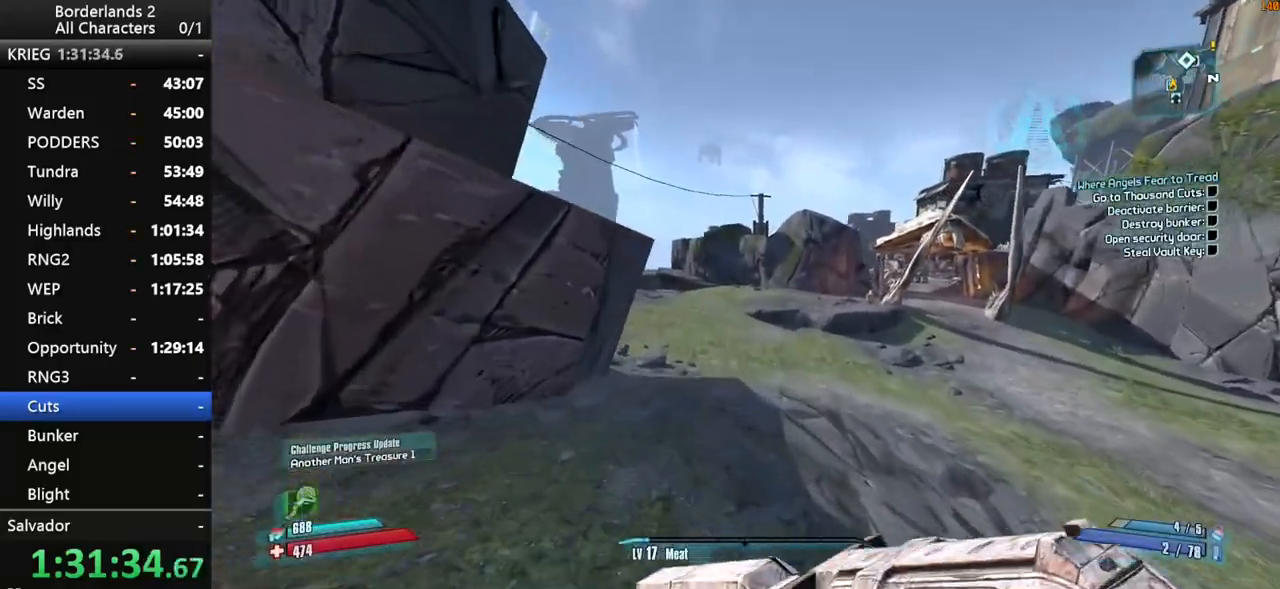
{"keys": ["w"], "mouse": [], "mouse_move": "still", "events": []}
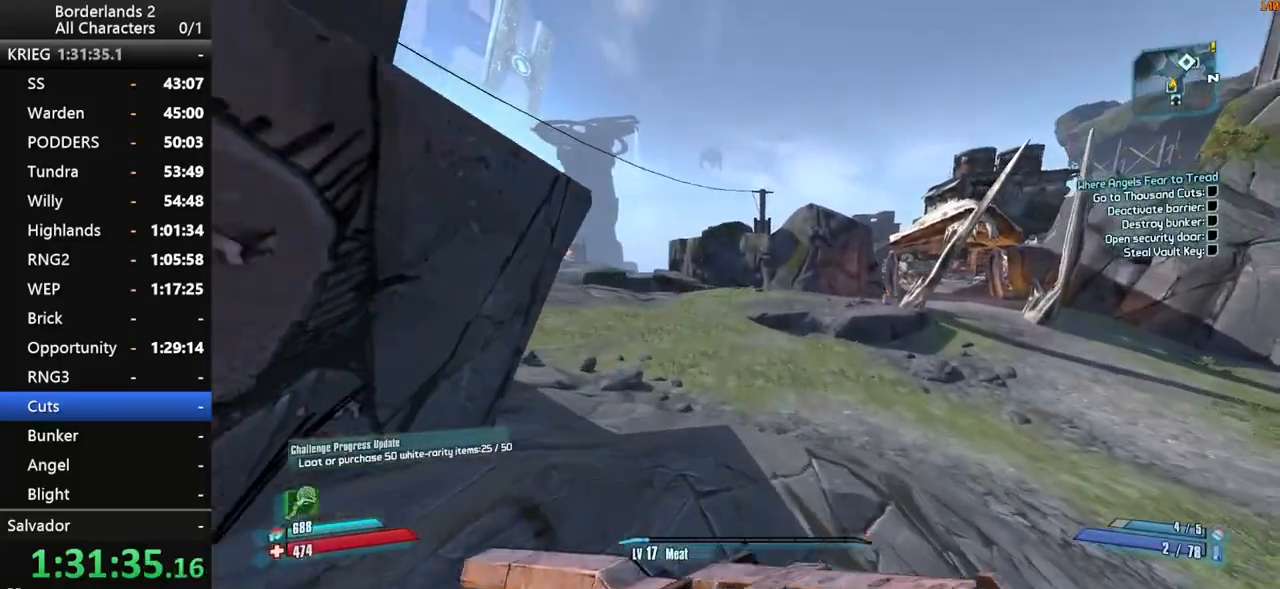
{"keys": ["w"], "mouse": [], "mouse_move": "still", "events": []}
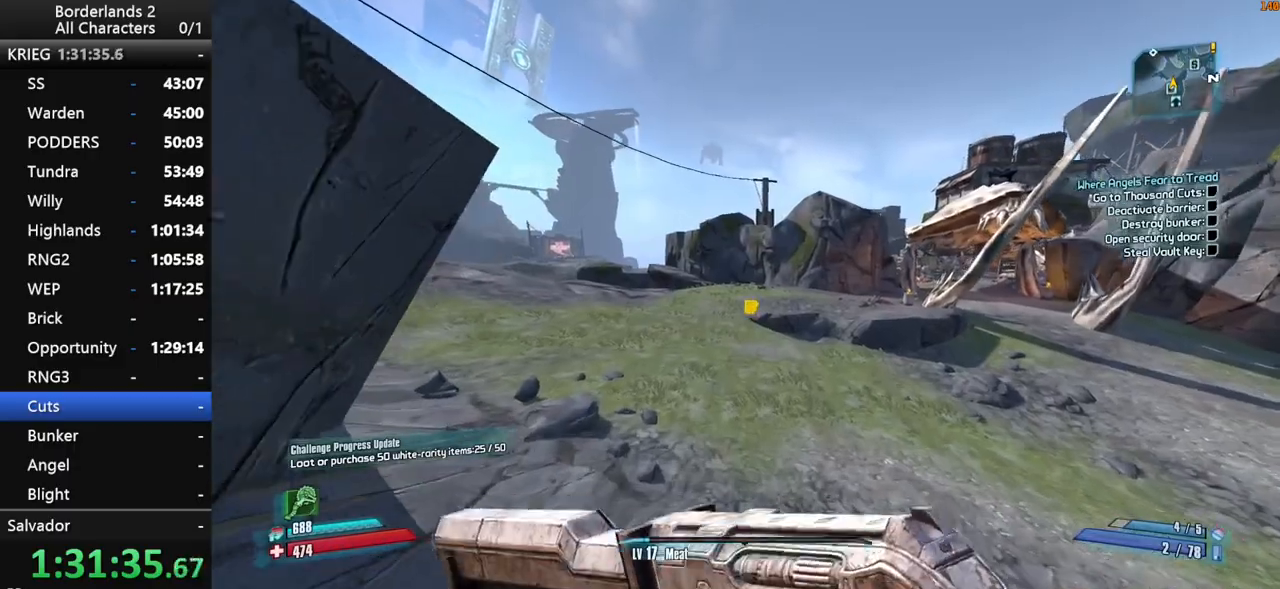
{"keys": ["w"], "mouse": [], "mouse_move": "still", "events": [[234, "a", "down"], [434, "a", "up"]]}
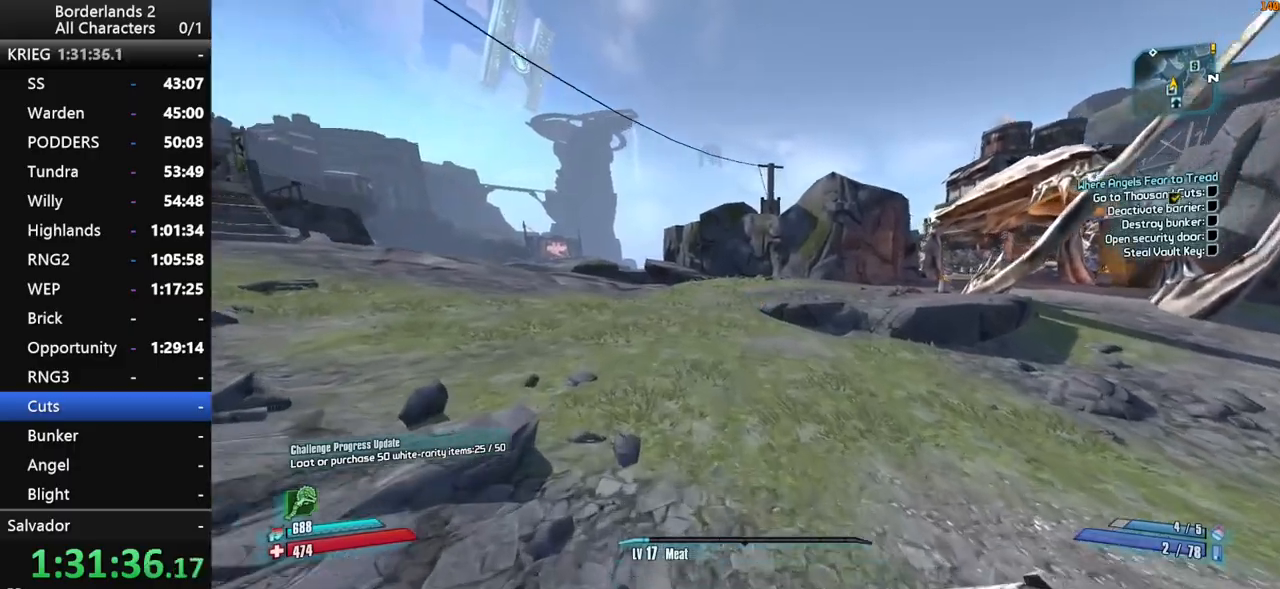
{"keys": ["w"], "mouse": [], "mouse_move": "still", "events": []}
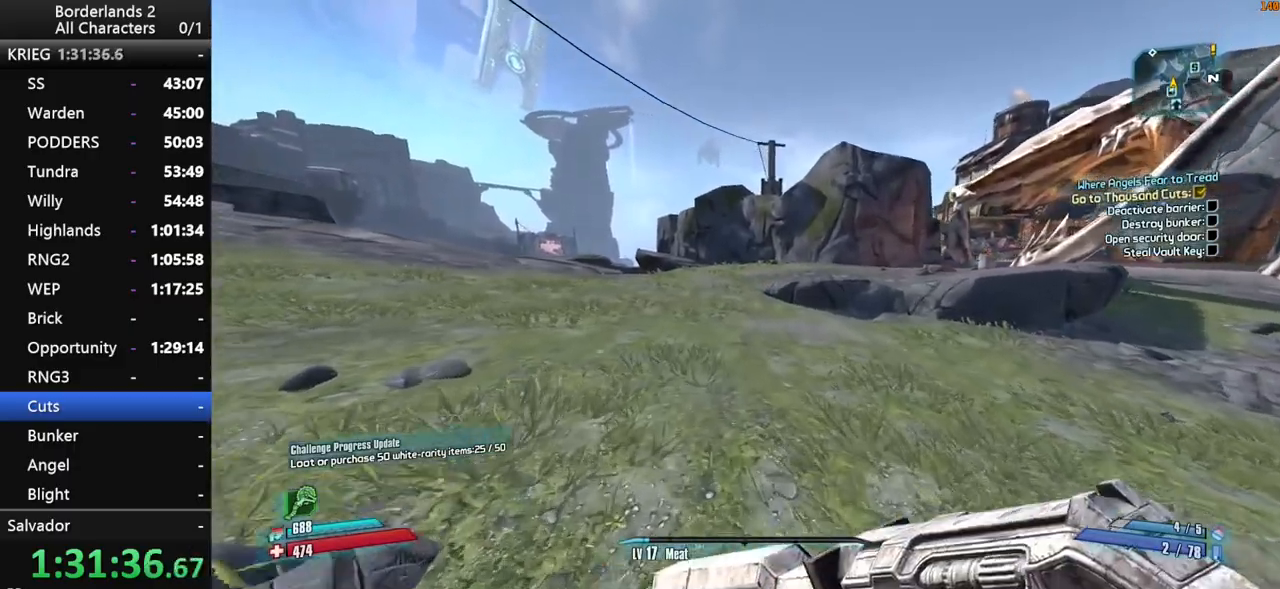
{"keys": ["w"], "mouse": [], "mouse_move": "right", "events": [[34, "x", "down"], [367, "x", "up"]]}
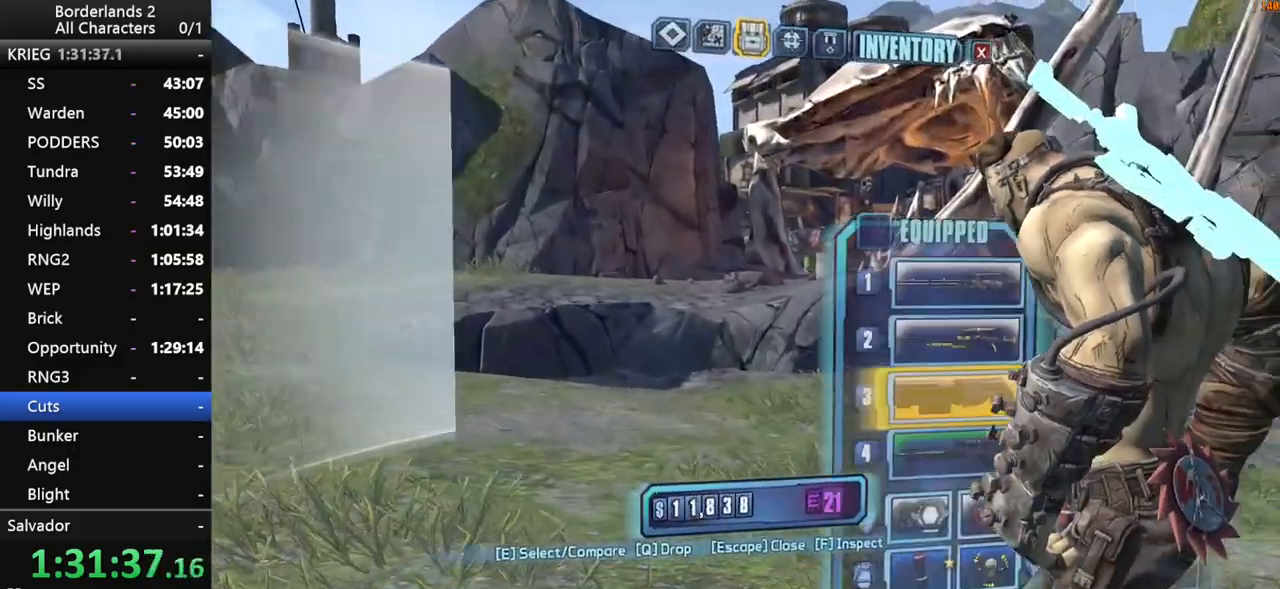
{"keys": [], "mouse": [], "mouse_move": "down-left", "events": [[284, "e", "down"], [334, "w", "up"], [384, "e", "up"]]}
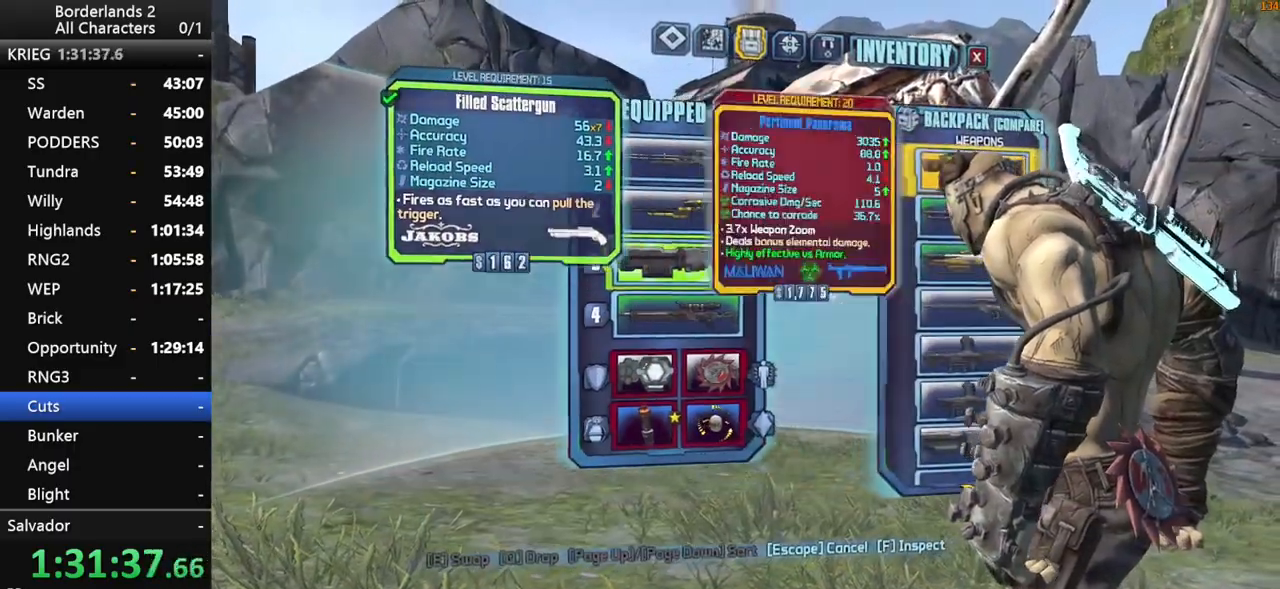
{"keys": ["e"], "mouse": [], "mouse_move": "down", "events": [[434, "e", "down"]]}
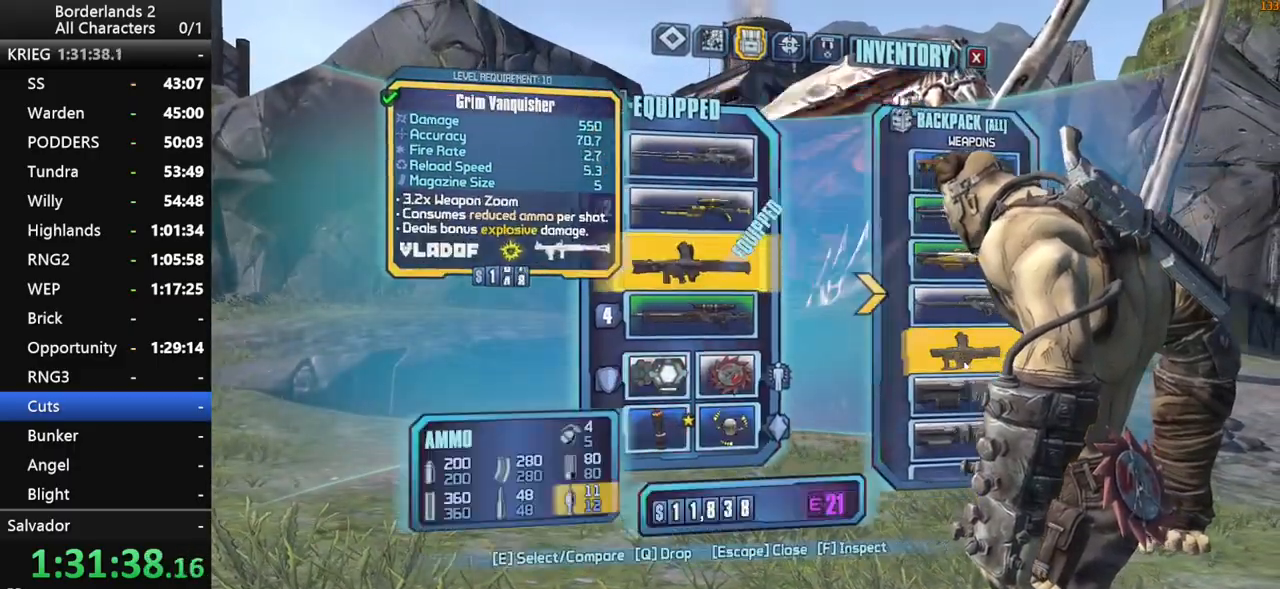
{"keys": ["w"], "mouse": [], "mouse_move": "left", "events": [[34, "e", "up"], [317, "w", "down"], [367, "shift", "down"], [450, "shift", "up"]]}
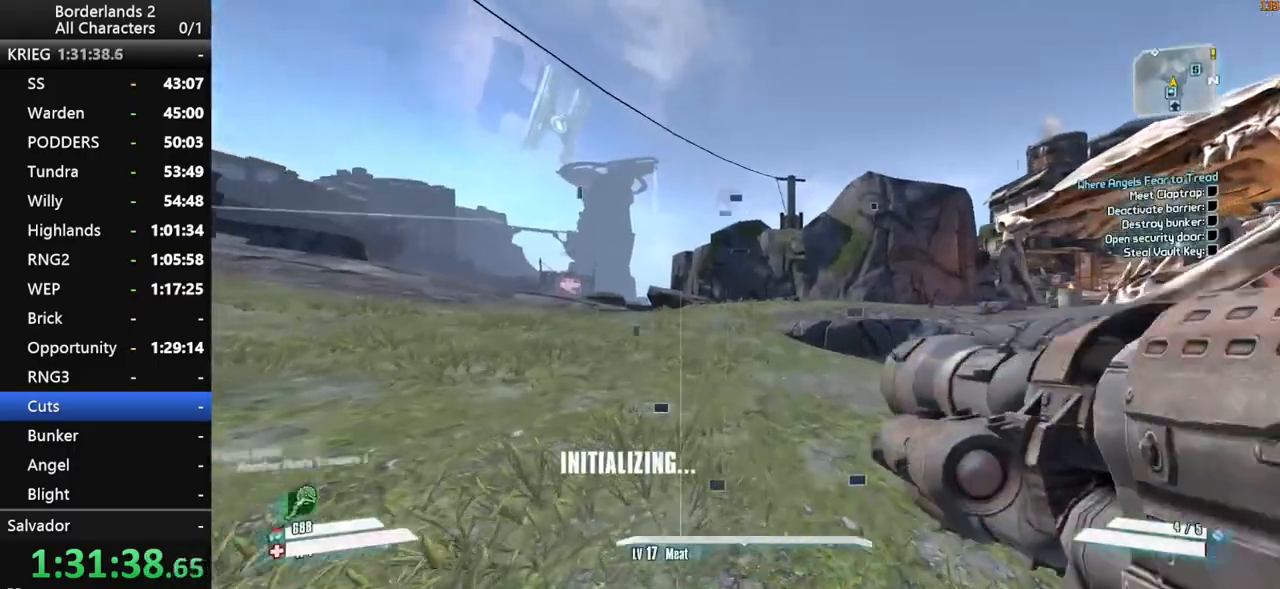
{"keys": ["shift", "space", "w"], "mouse": [], "mouse_move": "still", "events": [[50, "shift", "down"], [384, "space", "down"]]}
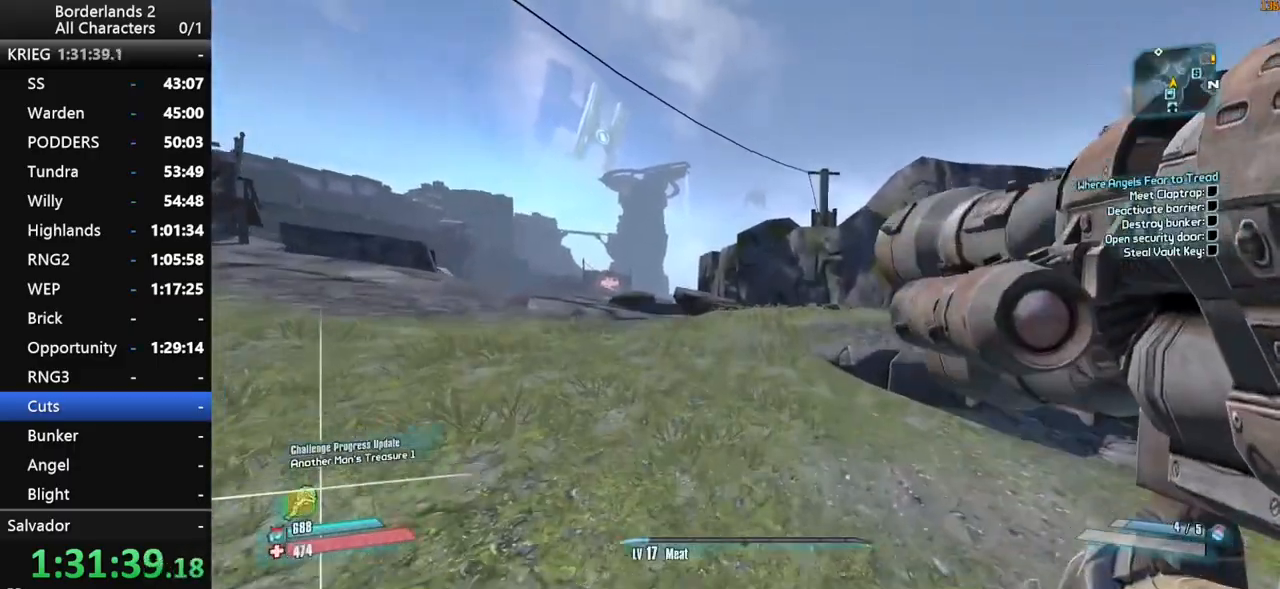
{"keys": ["space", "w"], "mouse": [], "mouse_move": "still", "events": [[17, "space", "up"], [67, "space", "down"], [167, "shift", "up"]]}